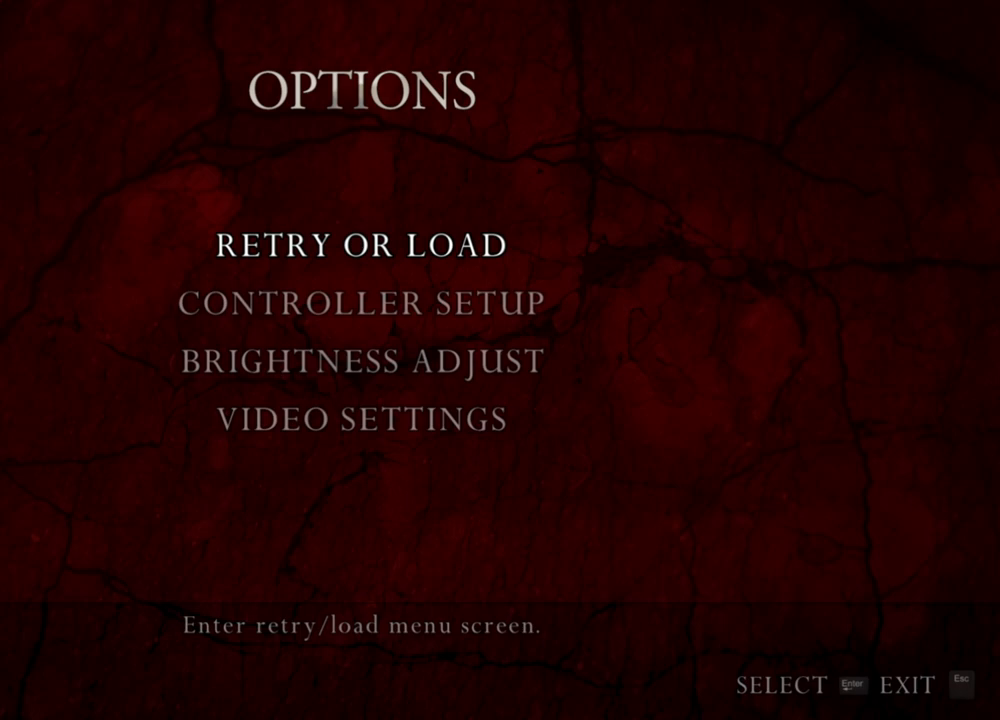
Gameplay with keyboard and mouse; each line is a JSON object with the keys and mouse buttons held at the frame after it. "events" lists presses ("down") and releases ("up") of "1", "2", "3", "4", "5", "a", "alt", "b", "c", "ctrl", "d", "e", "f", "g", "q", "r", "s", "shift", "space", "t", "tab", "tilde", "v", "w", "x", "z", "mouse_left", "mouse_wheel", "mouse_right", "mouse_mb4" and "mouse_mb5" between this image and that frame as [ms after this image, input, new state], when the widget could be followed in between. "mouse_left", "mouse_wheel", "mouse_right", "mouse_mb4", "mouse_mb5" = the "left", "wheel", "right", "mb4", "mb5" buttons of the "mouse" list. No other keys are recorded. "wheel" means that the mouse wheel is clicked or scrolled. Mouse movement is not recorded.
{"keys": ["a"], "mouse": [], "events": [[400, "a", "down"]]}
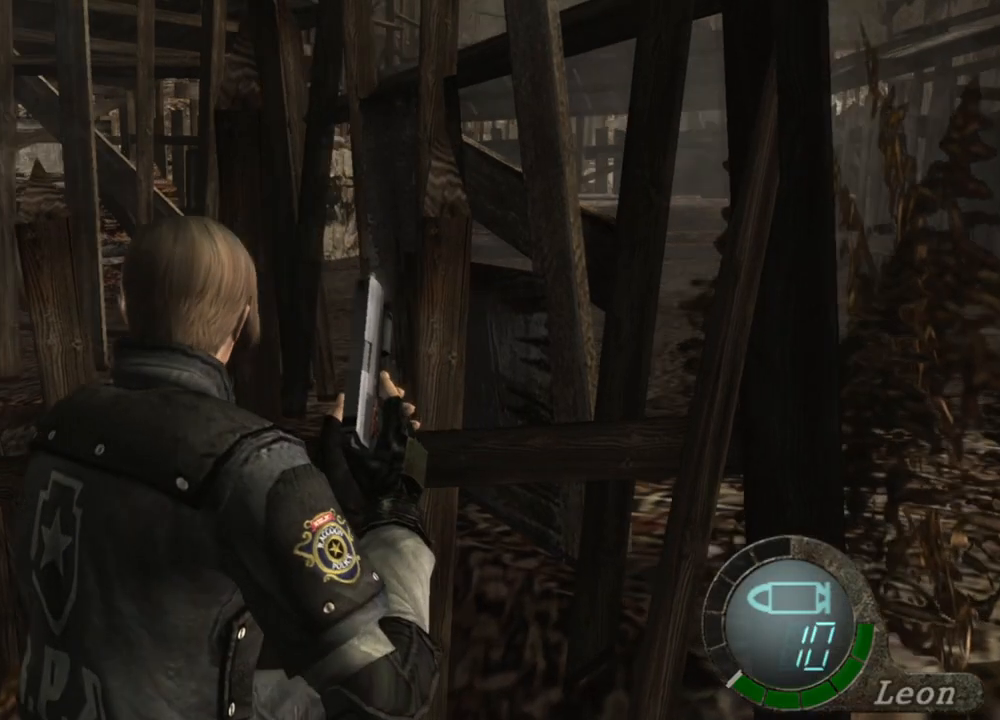
{"keys": ["e", "shift", "w"], "mouse": [], "events": [[100, "a", "up"], [100, "w", "down"], [134, "shift", "down"], [400, "e", "down"]]}
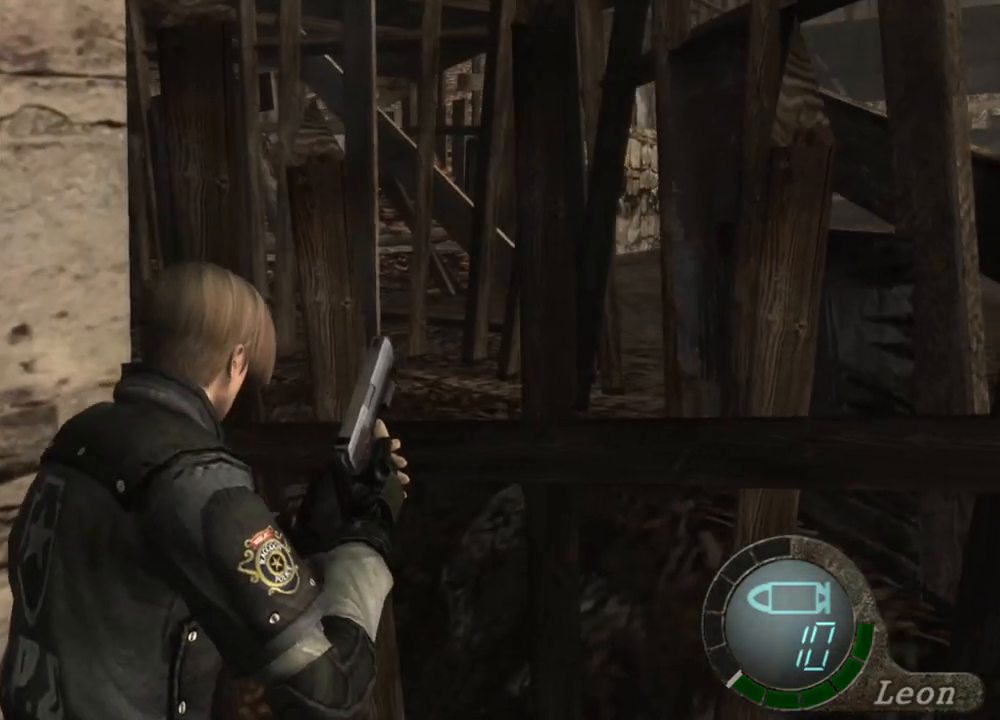
{"keys": ["shift", "w"], "mouse": [], "events": [[67, "e", "up"], [100, "e", "down"], [200, "e", "up"], [300, "e", "down"], [334, "e", "up"], [400, "e", "down"], [467, "e", "up"]]}
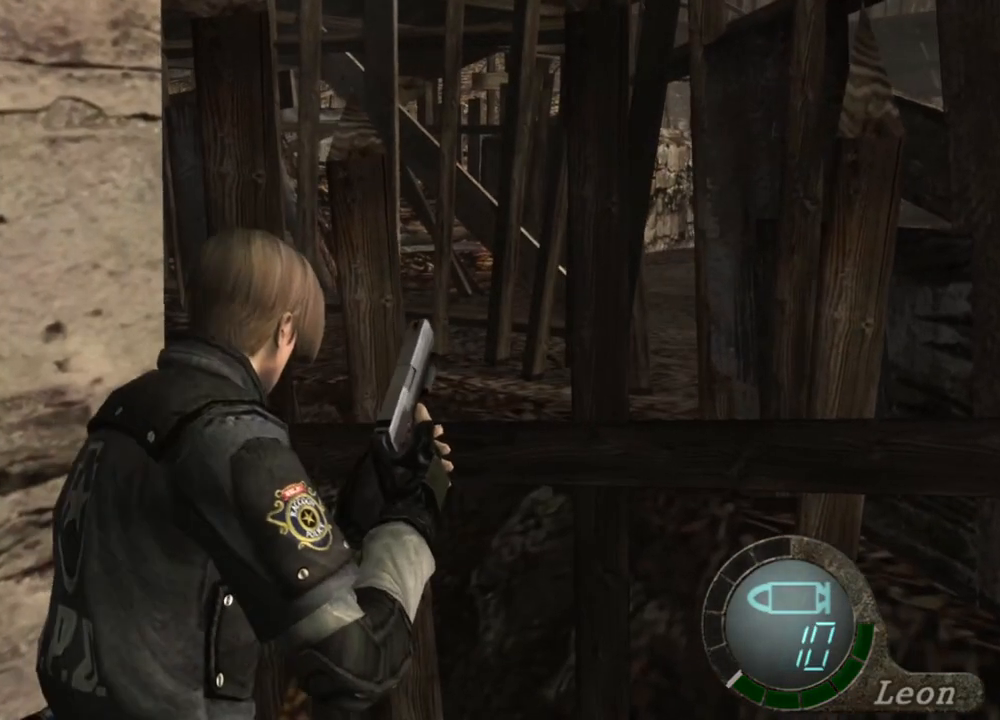
{"keys": ["e", "shift", "w"], "mouse": [], "events": [[34, "a", "down"], [134, "a", "up"], [267, "e", "down"], [300, "e", "up"], [367, "e", "down"], [434, "e", "up"], [500, "e", "down"]]}
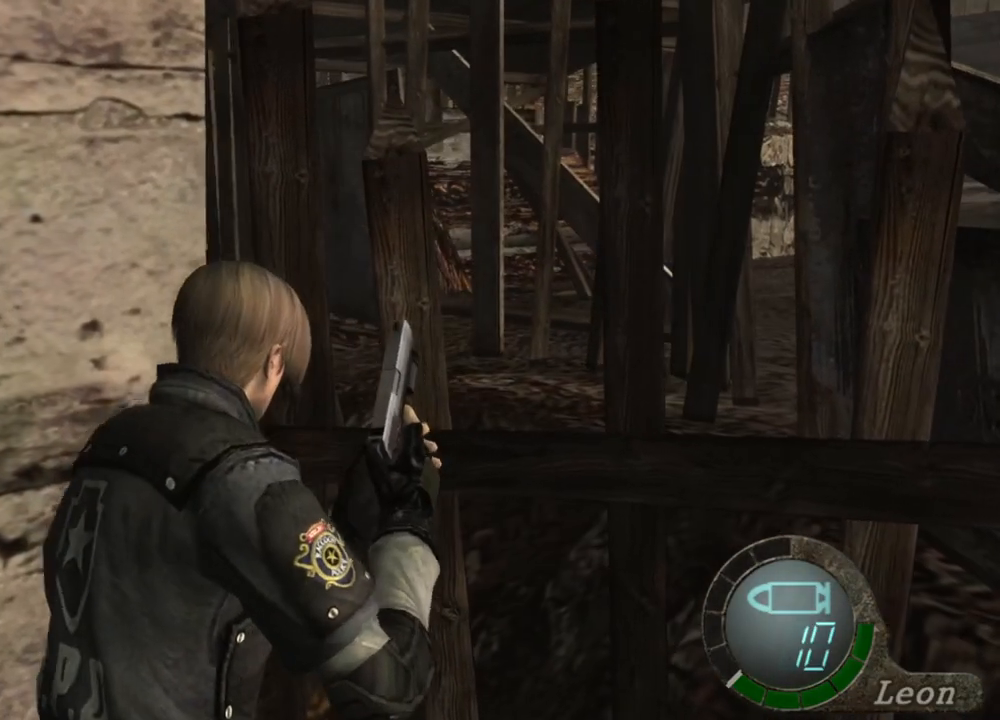
{"keys": ["e", "shift", "w"], "mouse": [], "events": [[100, "e", "up"], [134, "e", "down"], [334, "e", "up"], [367, "e", "down"], [467, "e", "up"], [500, "e", "down"]]}
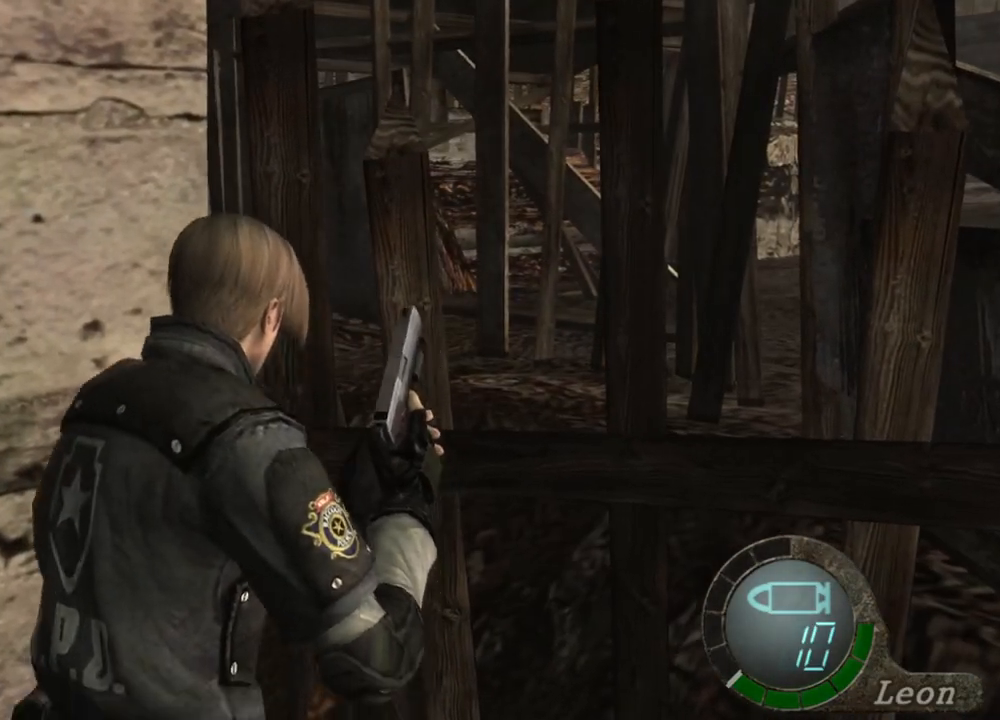
{"keys": ["e", "shift", "w"], "mouse": [], "events": [[100, "e", "up"], [167, "e", "down"], [267, "e", "up"], [300, "e", "down"], [400, "e", "up"], [434, "e", "down"]]}
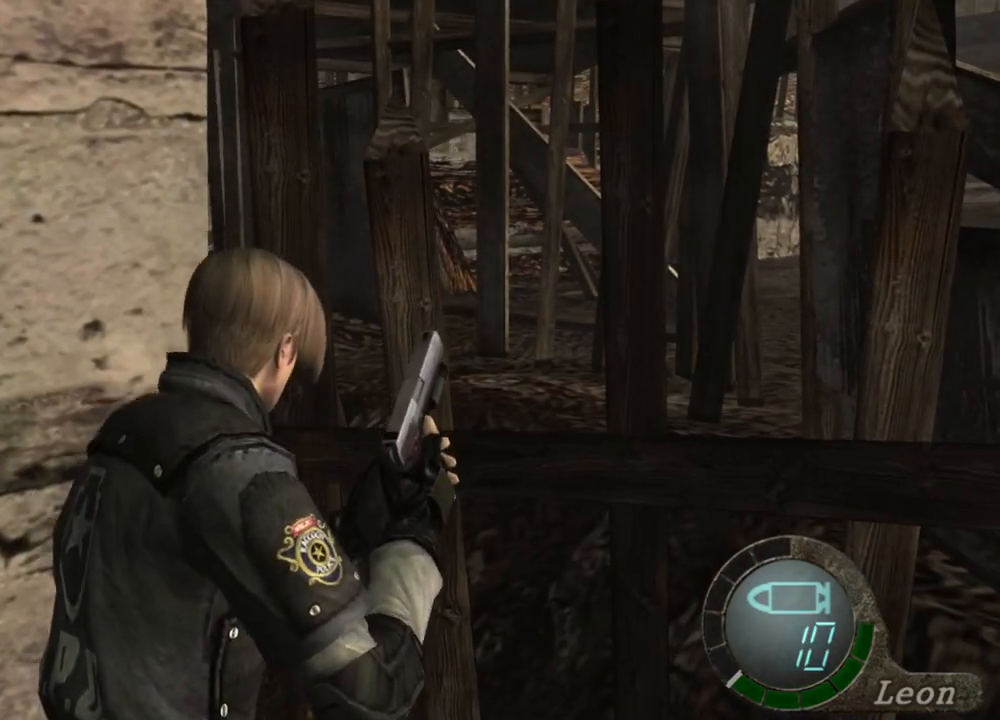
{"keys": ["e", "shift", "w"], "mouse": [], "events": [[34, "e", "up"], [167, "e", "down"], [267, "e", "up"], [300, "e", "down"], [400, "e", "up"], [467, "e", "down"]]}
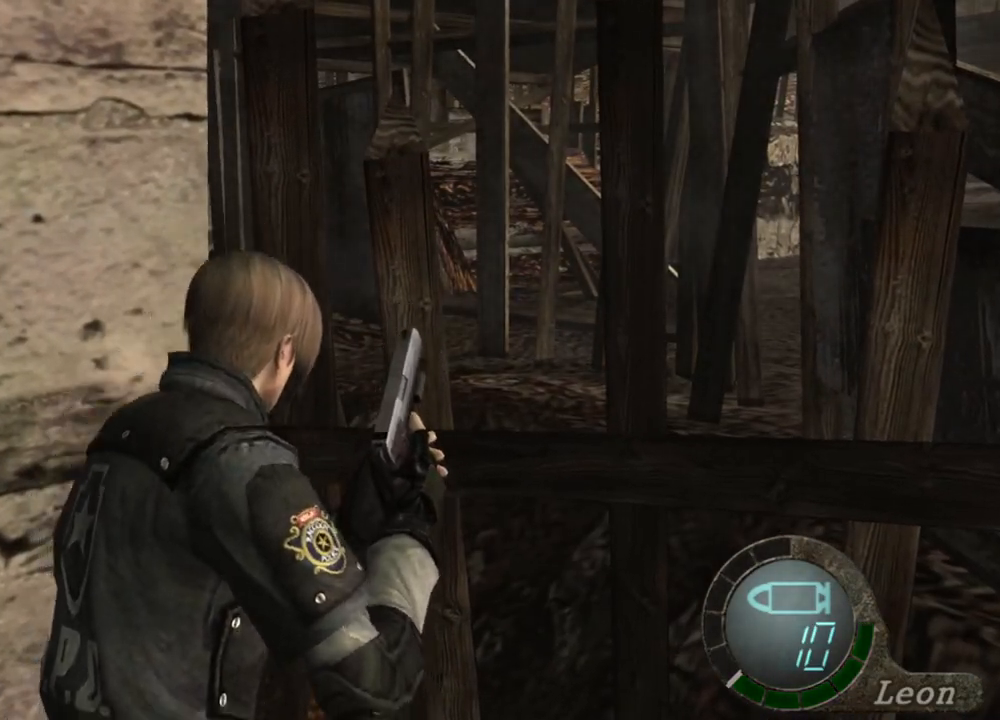
{"keys": ["e", "shift", "w"], "mouse": [], "events": [[67, "e", "up"], [100, "e", "down"], [200, "e", "up"], [234, "e", "down"], [467, "e", "up"], [500, "e", "down"]]}
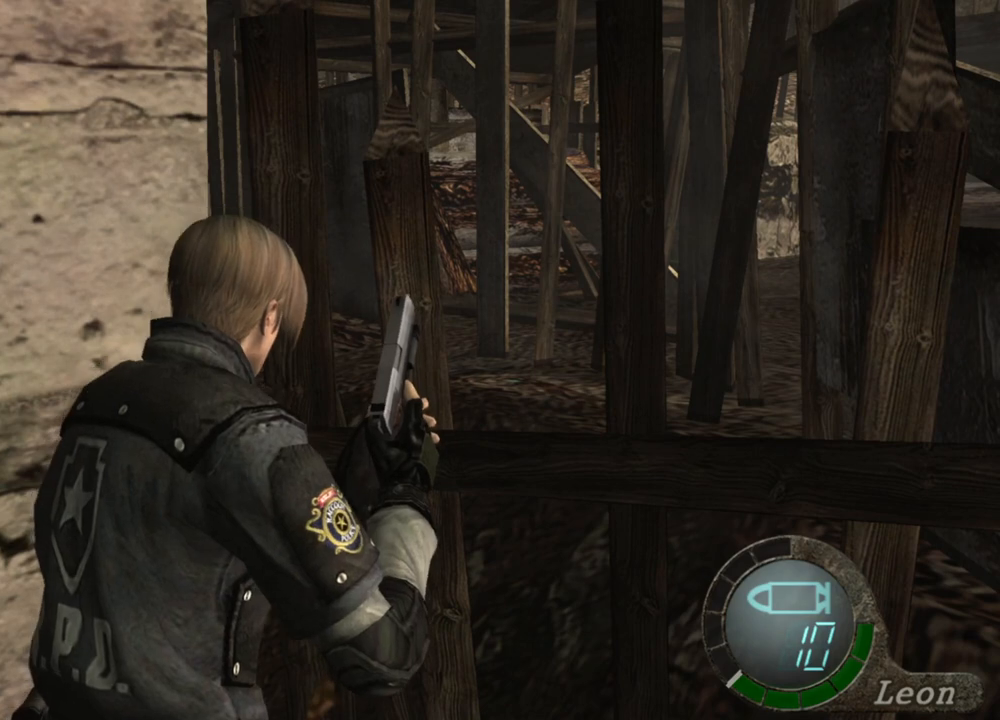
{"keys": [], "mouse": [], "events": [[67, "e", "up"], [167, "e", "down"], [367, "e", "up"], [467, "shift", "up"], [467, "w", "up"]]}
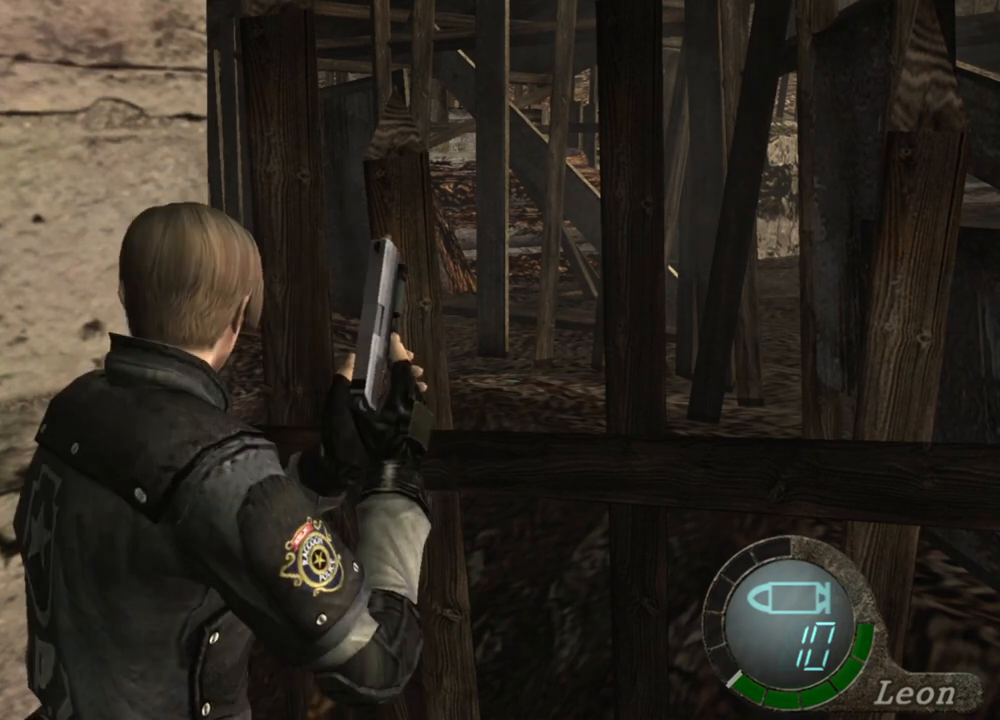
{"keys": ["s"], "mouse": [], "events": [[67, "s", "down"]]}
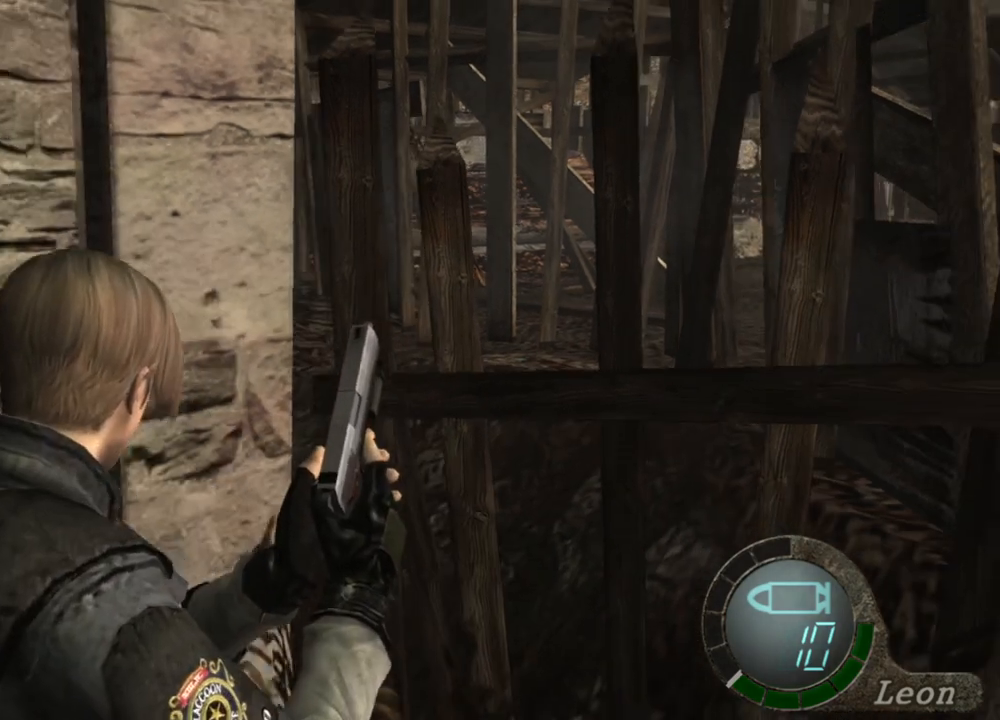
{"keys": ["s"], "mouse": [], "events": []}
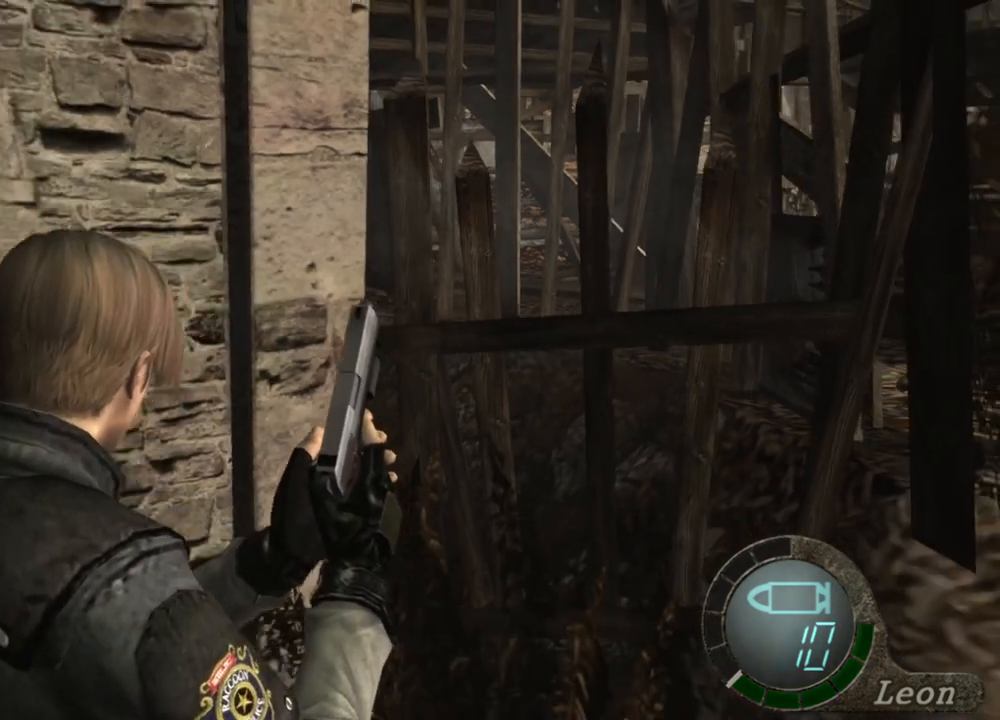
{"keys": [], "mouse": [], "events": [[67, "s", "up"], [167, "s", "down"], [234, "s", "up"]]}